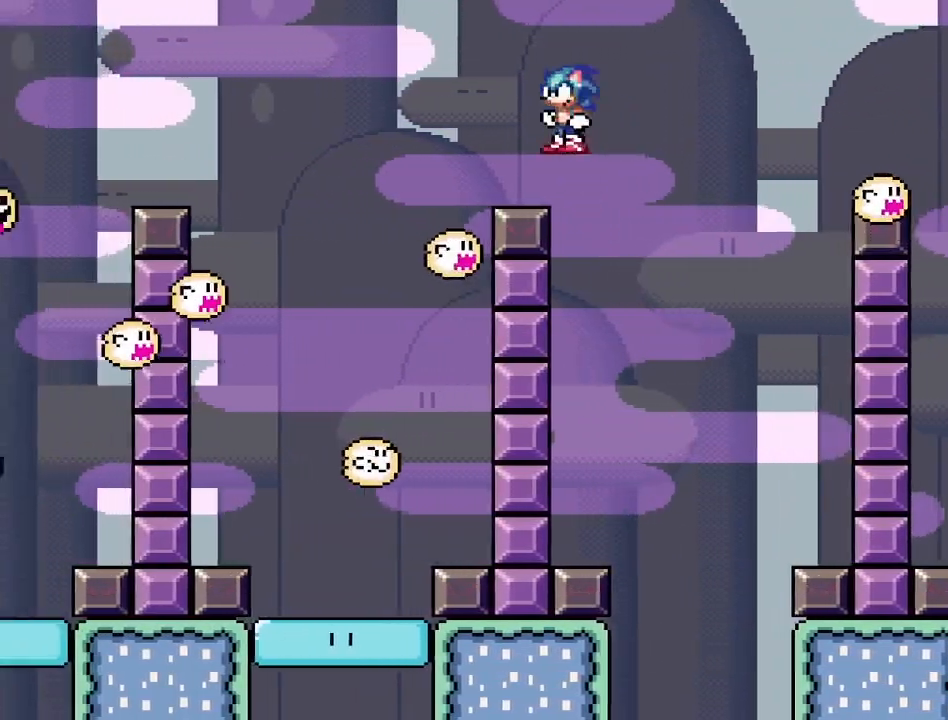
Gameplay with a controller (PlayStation layout); each line is a JSON object with the inputs held at the frame after it. "events" lists button and stick changes between this image and that frame as [ms after this image, input, new state], when the widget could be followed in between. Not read: left_stick right_stick.
{"buttons": ["SQUARE"], "events": [[150, "CROSS", "up"], [233, "DPAD_LEFT", "up"], [283, "DPAD_RIGHT", "down"], [433, "DPAD_RIGHT", "up"]]}
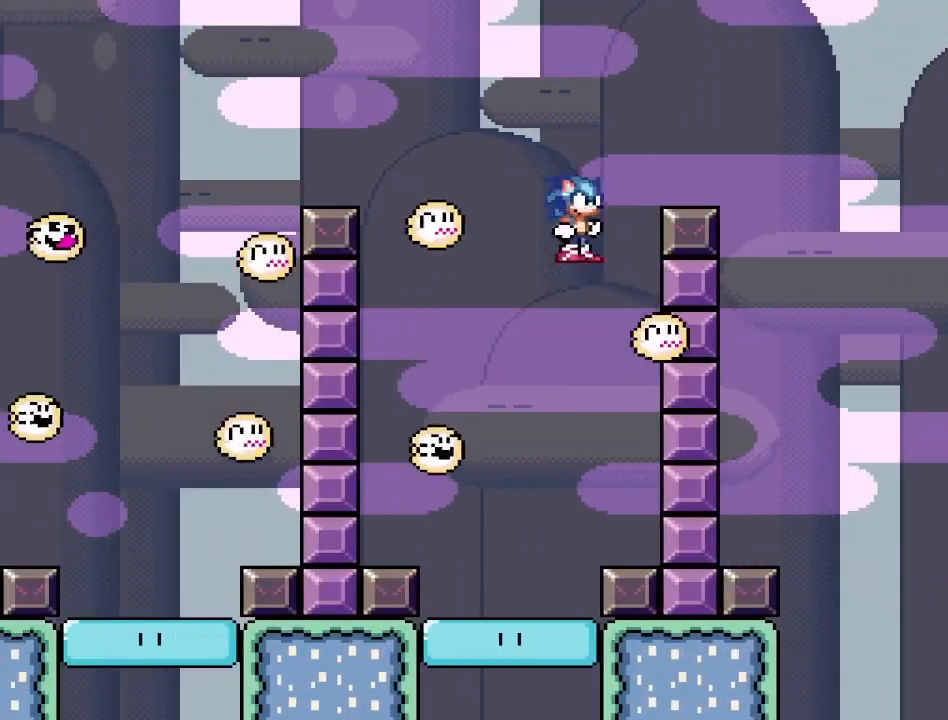
{"buttons": ["CROSS", "SQUARE", "DPAD_LEFT"], "events": [[17, "DPAD_LEFT", "down"], [150, "DPAD_LEFT", "up"], [300, "CROSS", "down"], [317, "DPAD_RIGHT", "down"], [367, "DPAD_RIGHT", "up"], [483, "DPAD_LEFT", "down"]]}
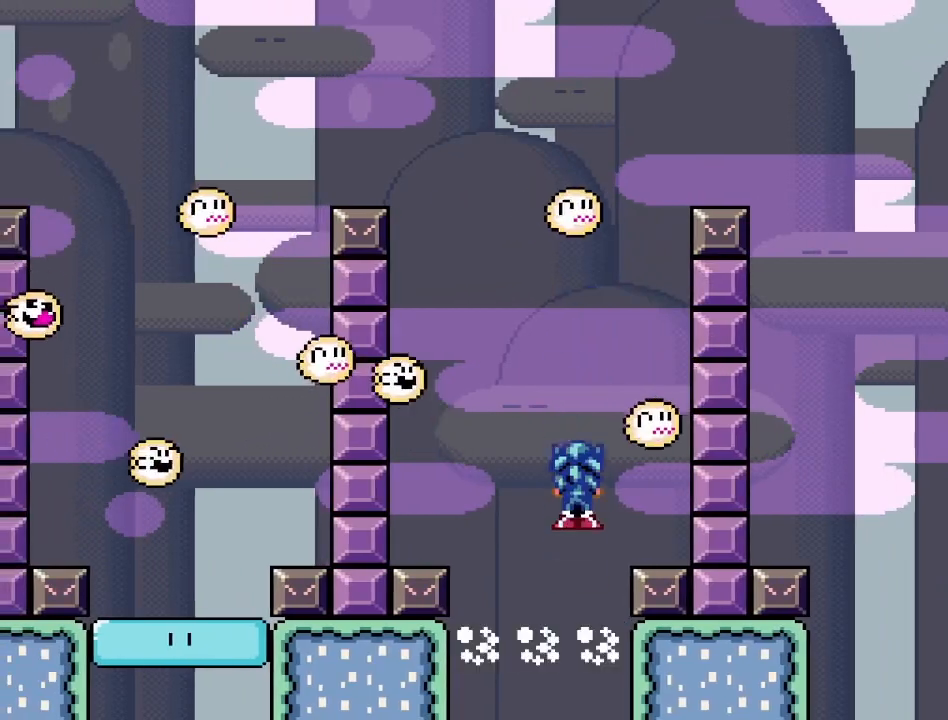
{"buttons": ["CROSS", "SQUARE", "DPAD_LEFT"], "events": []}
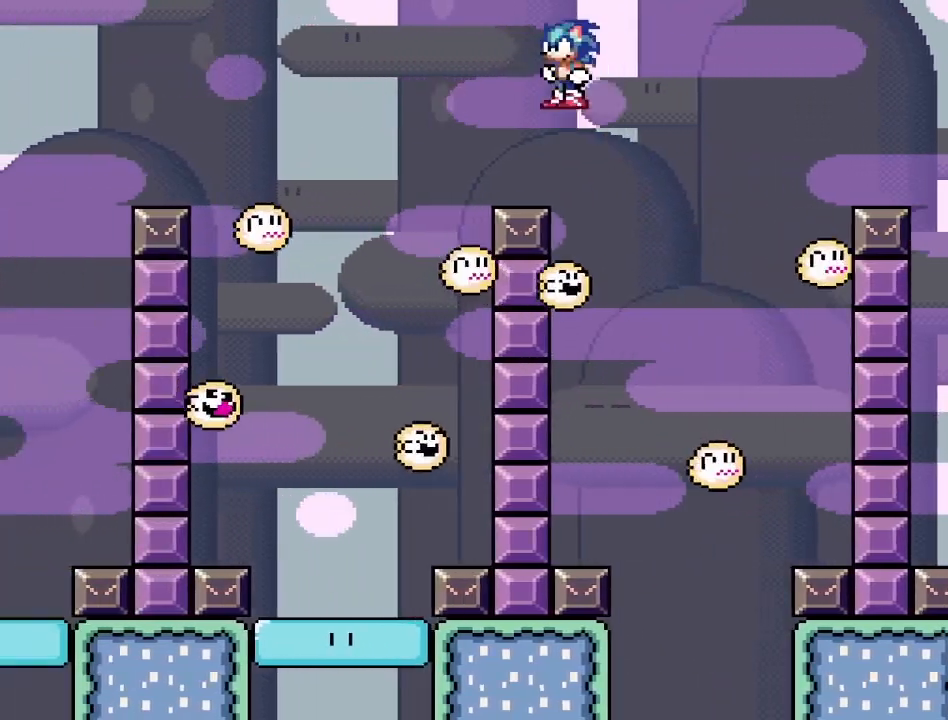
{"buttons": ["SQUARE", "DPAD_RIGHT"], "events": [[233, "CROSS", "up"], [367, "DPAD_LEFT", "up"], [433, "DPAD_RIGHT", "down"]]}
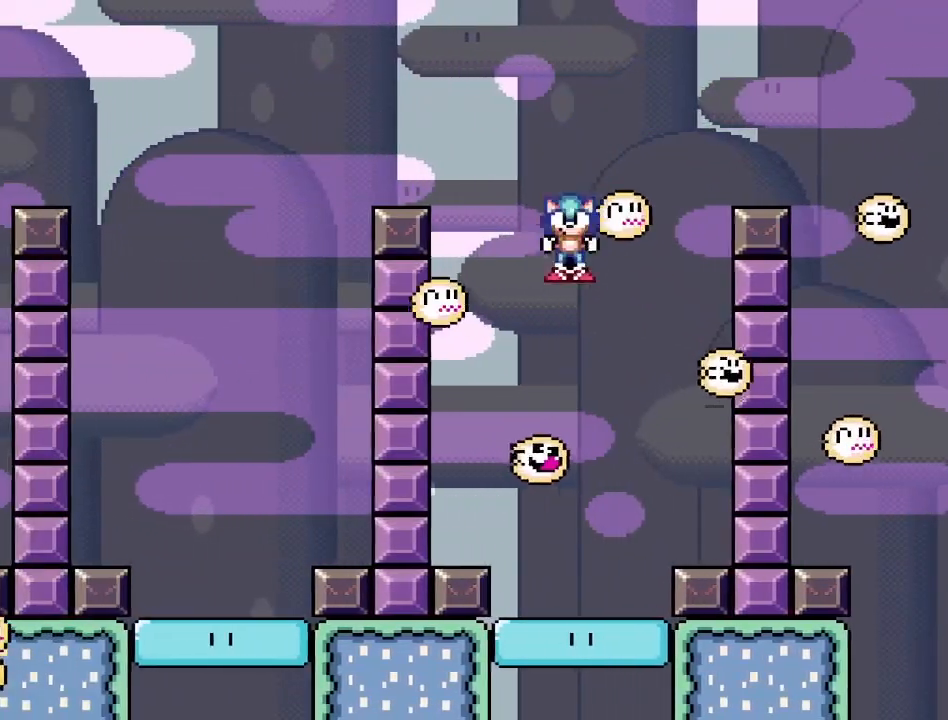
{"buttons": ["CROSS", "SQUARE", "DPAD_RIGHT"], "events": [[67, "DPAD_RIGHT", "up"], [117, "DPAD_LEFT", "down"], [150, "CROSS", "down"], [300, "DPAD_LEFT", "up"], [350, "DPAD_RIGHT", "down"]]}
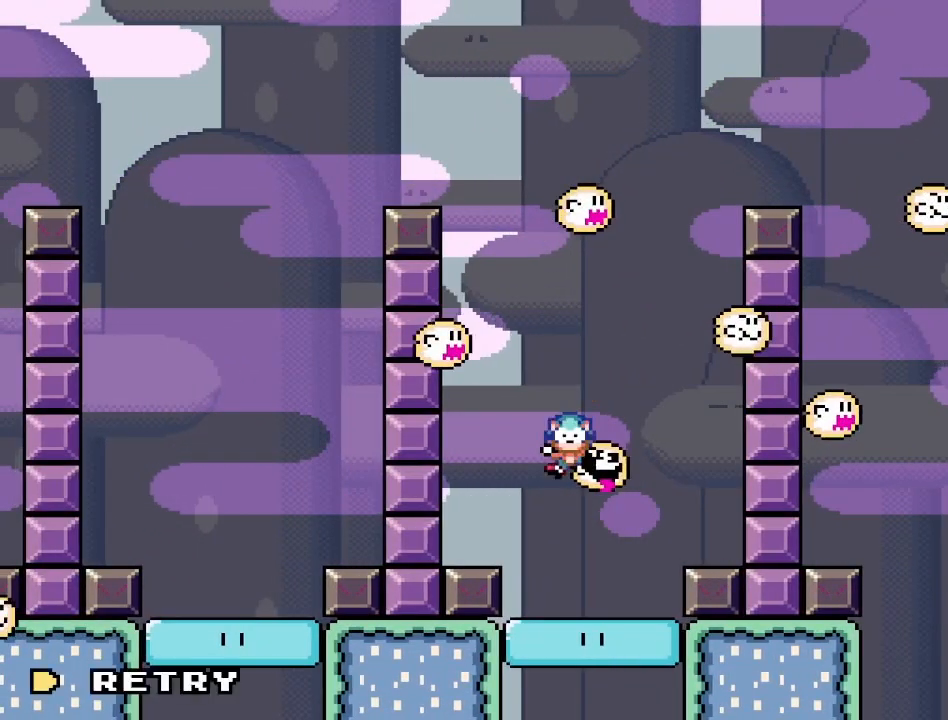
{"buttons": ["CROSS"], "events": [[50, "DPAD_RIGHT", "up"], [117, "CROSS", "up"], [117, "SQUARE", "up"], [300, "CROSS", "down"], [367, "CROSS", "up"], [433, "CROSS", "down"]]}
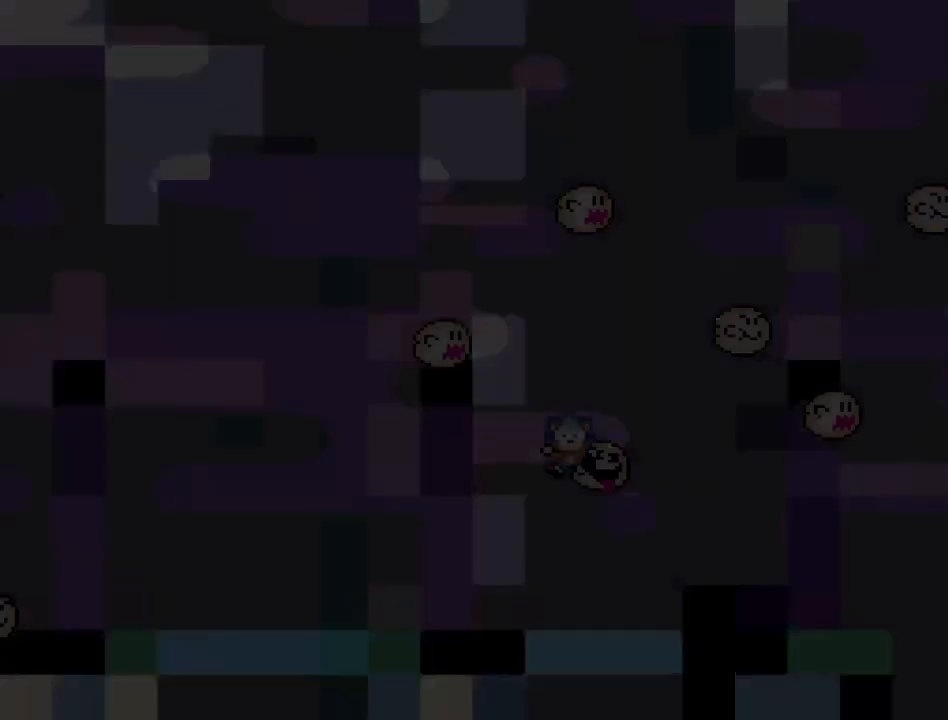
{"buttons": ["SQUARE"], "events": [[33, "CROSS", "up"], [300, "SQUARE", "down"]]}
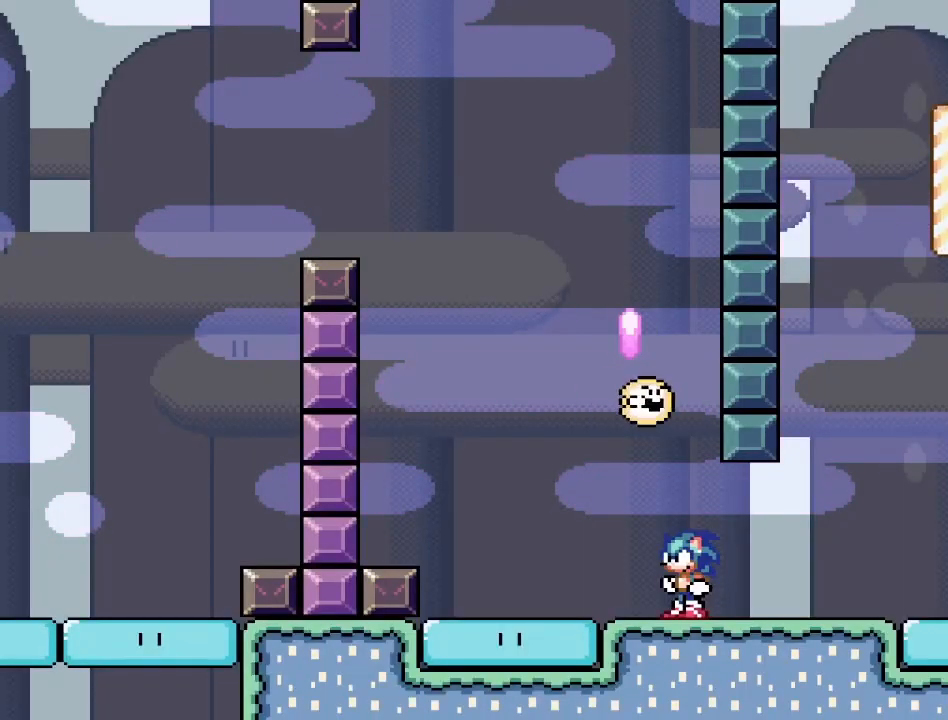
{"buttons": ["CROSS", "SQUARE"], "events": [[100, "DPAD_LEFT", "down"], [233, "DPAD_LEFT", "up"], [267, "CROSS", "down"]]}
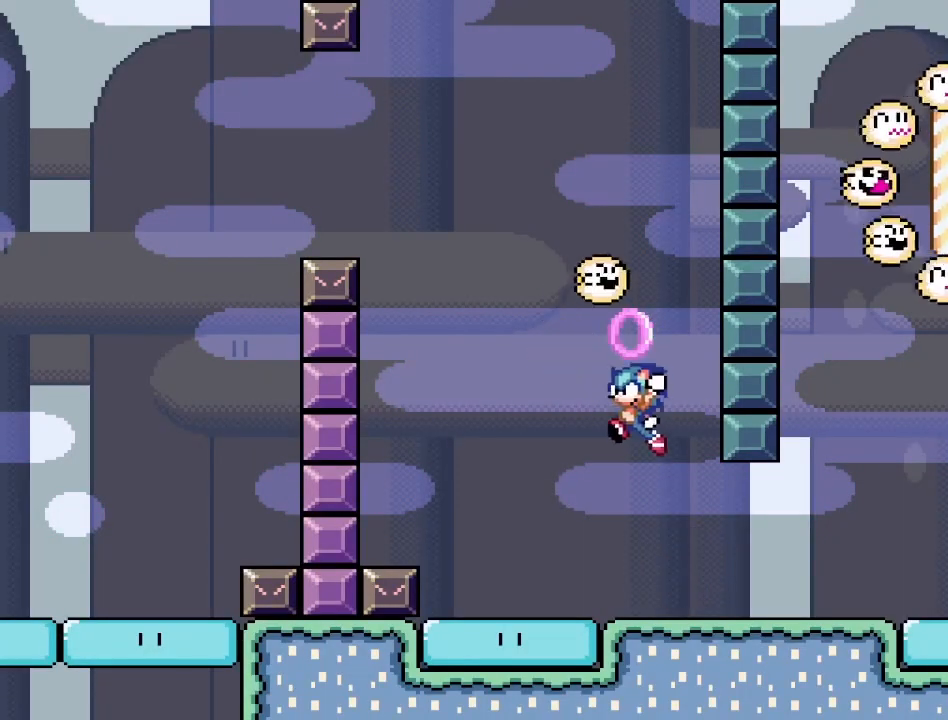
{"buttons": ["CROSS", "SQUARE", "DPAD_RIGHT"], "events": [[67, "DPAD_LEFT", "down"], [117, "CROSS", "up"], [367, "DPAD_LEFT", "up"], [433, "CROSS", "down"], [433, "DPAD_RIGHT", "down"]]}
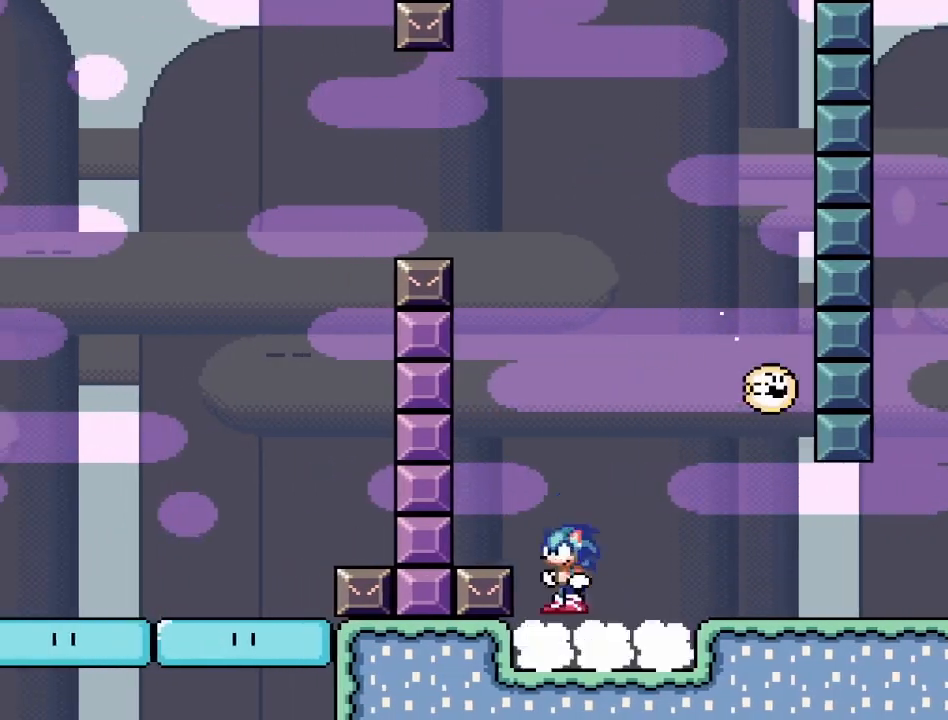
{"buttons": ["SQUARE", "DPAD_LEFT"], "events": [[17, "DPAD_RIGHT", "up"], [83, "DPAD_LEFT", "down"], [233, "DPAD_LEFT", "up"], [317, "DPAD_LEFT", "down"], [467, "CROSS", "up"]]}
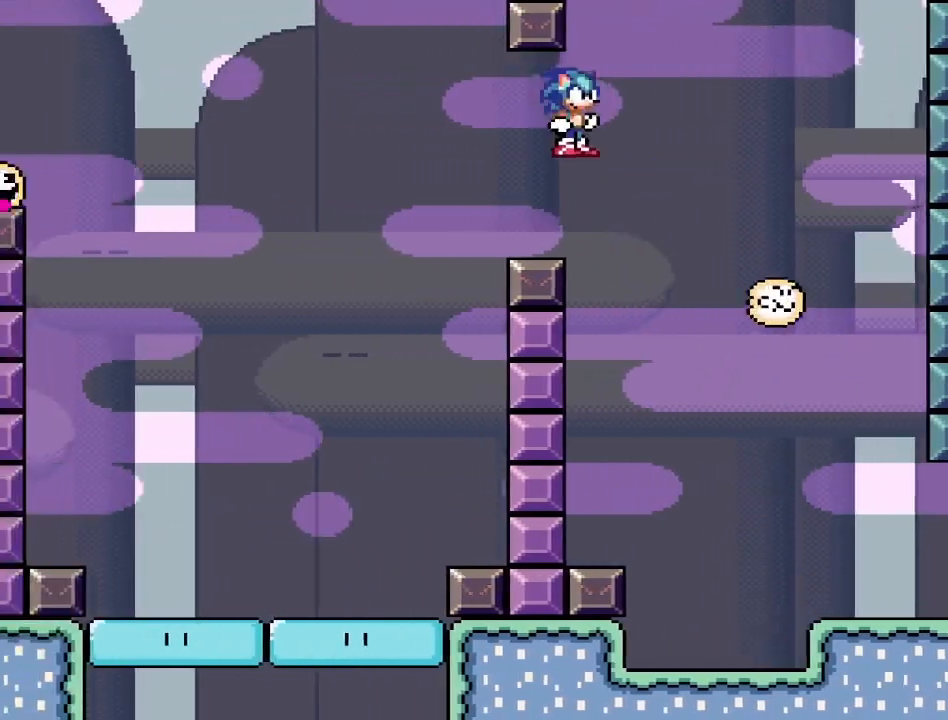
{"buttons": ["SQUARE", "DPAD_RIGHT"], "events": [[300, "DPAD_LEFT", "up"], [317, "DPAD_LEFT", "down"], [333, "DPAD_LEFT", "up"], [367, "DPAD_RIGHT", "down"]]}
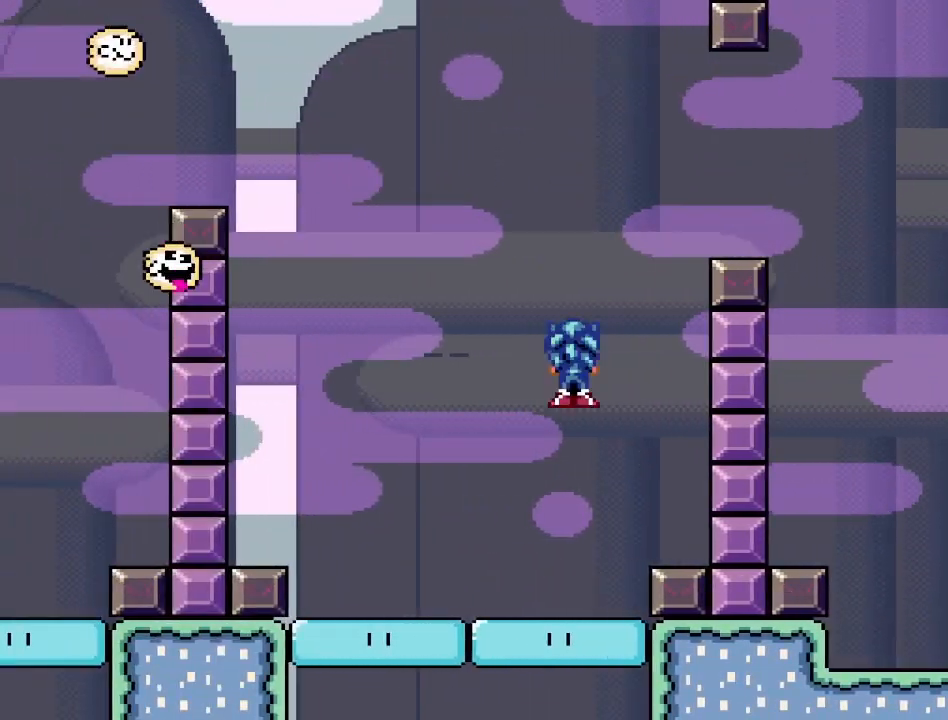
{"buttons": ["SQUARE", "DPAD_LEFT"], "events": [[17, "CROSS", "down"], [17, "DPAD_RIGHT", "up"], [167, "DPAD_LEFT", "down"], [400, "CROSS", "up"]]}
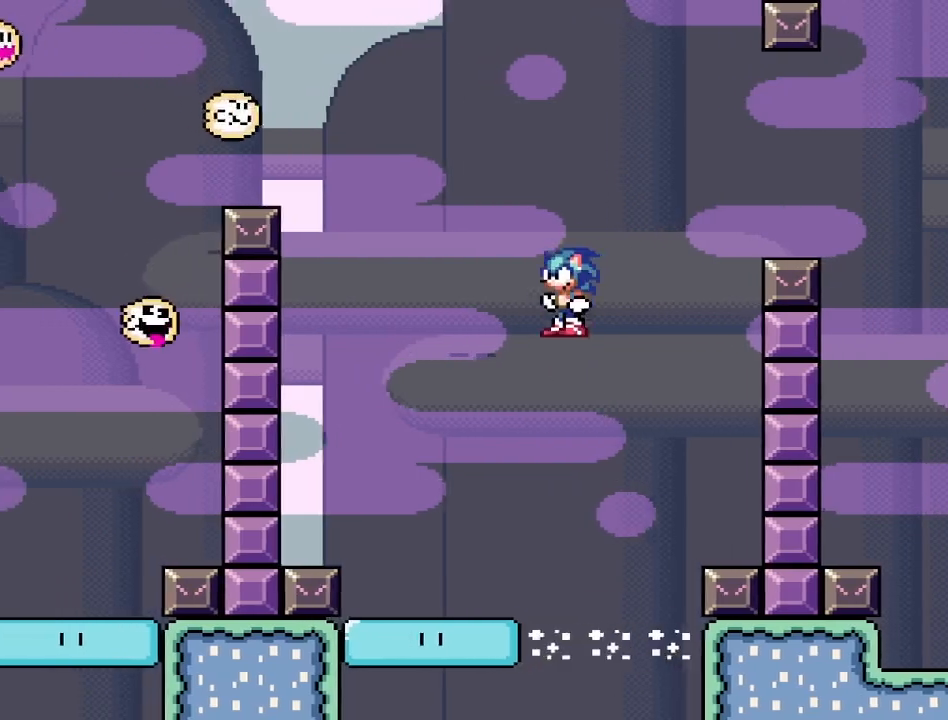
{"buttons": ["CROSS", "SQUARE", "DPAD_LEFT"], "events": [[17, "DPAD_LEFT", "up"], [217, "DPAD_RIGHT", "down"], [367, "DPAD_RIGHT", "up"], [450, "DPAD_LEFT", "down"], [500, "CROSS", "down"]]}
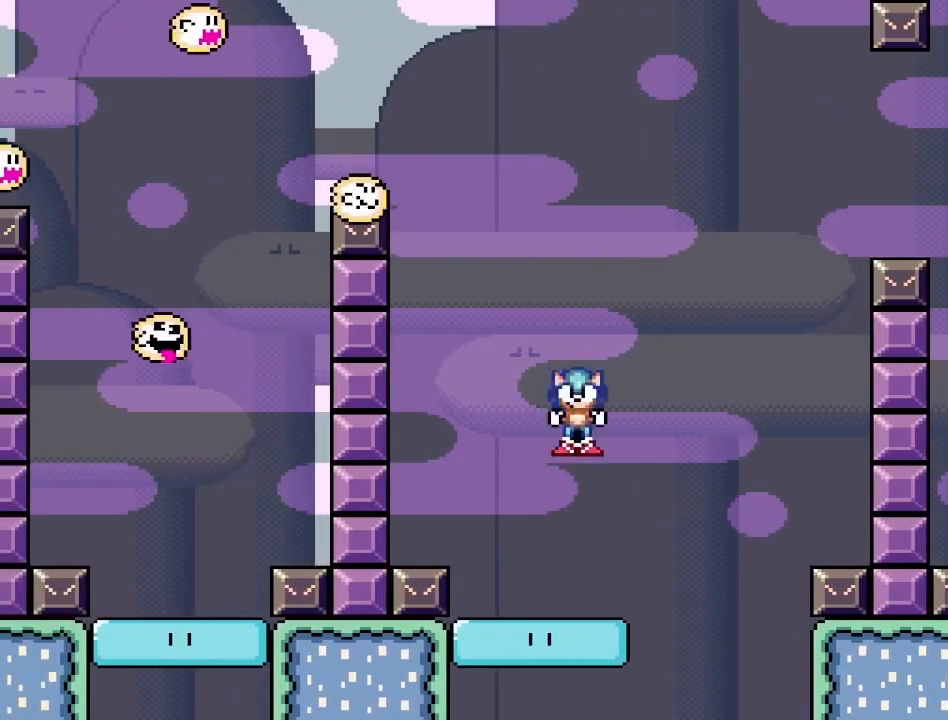
{"buttons": ["CROSS", "SQUARE", "DPAD_LEFT"], "events": [[67, "DPAD_LEFT", "up"], [467, "DPAD_LEFT", "down"]]}
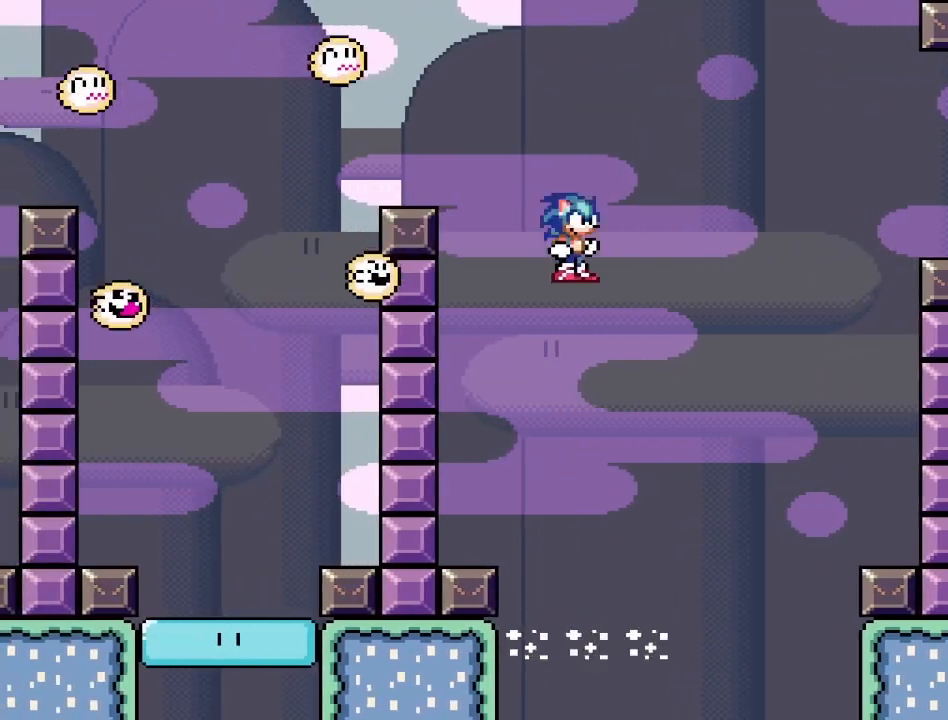
{"buttons": ["CROSS", "SQUARE", "DPAD_LEFT"], "events": []}
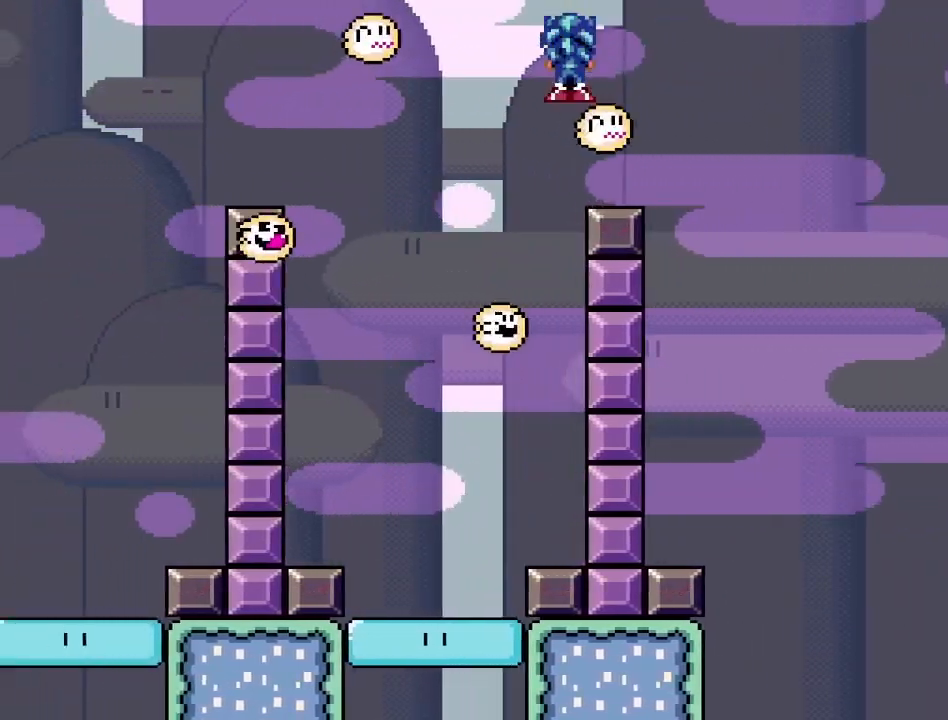
{"buttons": ["CROSS", "SQUARE", "DPAD_LEFT"], "events": [[50, "DPAD_LEFT", "up"], [133, "DPAD_RIGHT", "down"], [367, "DPAD_RIGHT", "up"], [450, "DPAD_LEFT", "down"]]}
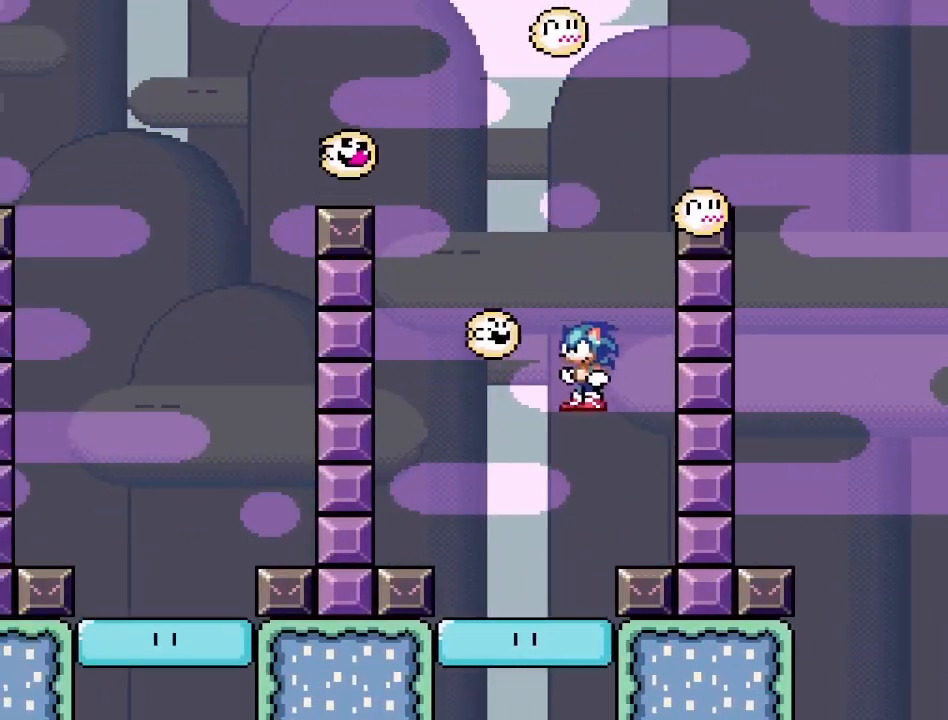
{"buttons": ["CROSS", "SQUARE", "DPAD_LEFT"], "events": [[150, "DPAD_LEFT", "up"], [367, "DPAD_LEFT", "down"]]}
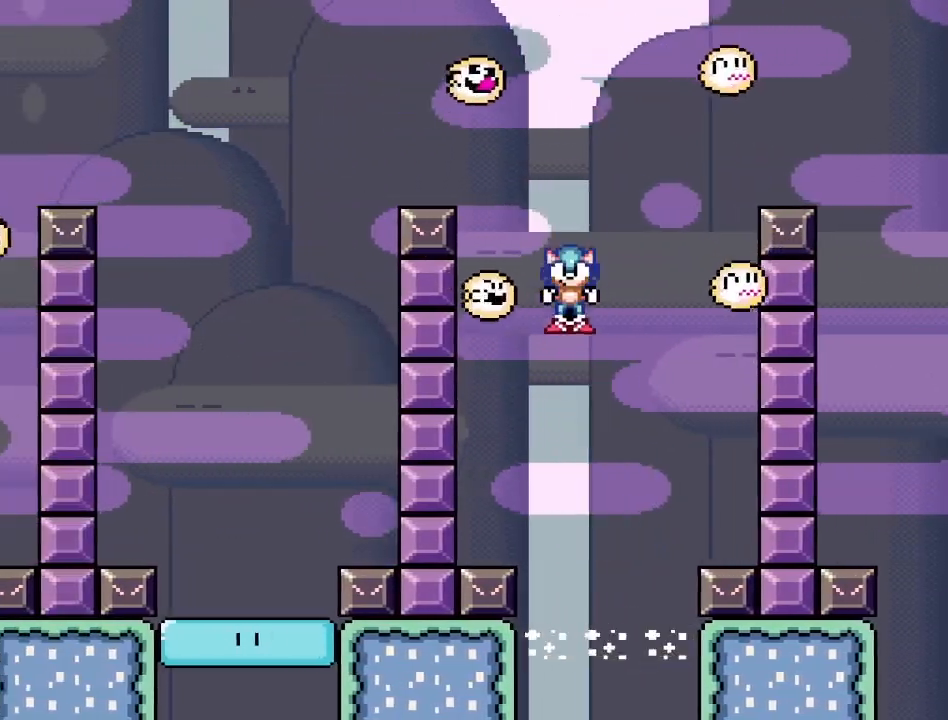
{"buttons": ["CROSS", "SQUARE", "DPAD_LEFT"], "events": []}
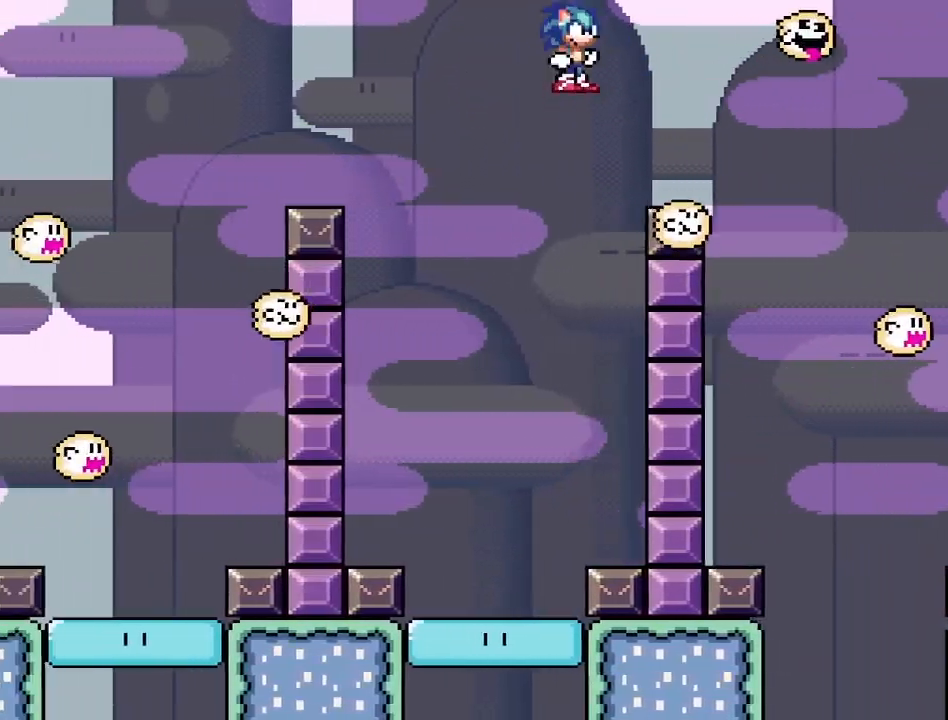
{"buttons": ["CROSS", "SQUARE", "DPAD_LEFT"], "events": [[50, "DPAD_LEFT", "up"], [167, "CROSS", "up"], [167, "DPAD_RIGHT", "down"], [400, "DPAD_RIGHT", "up"], [417, "CROSS", "down"], [467, "DPAD_LEFT", "down"]]}
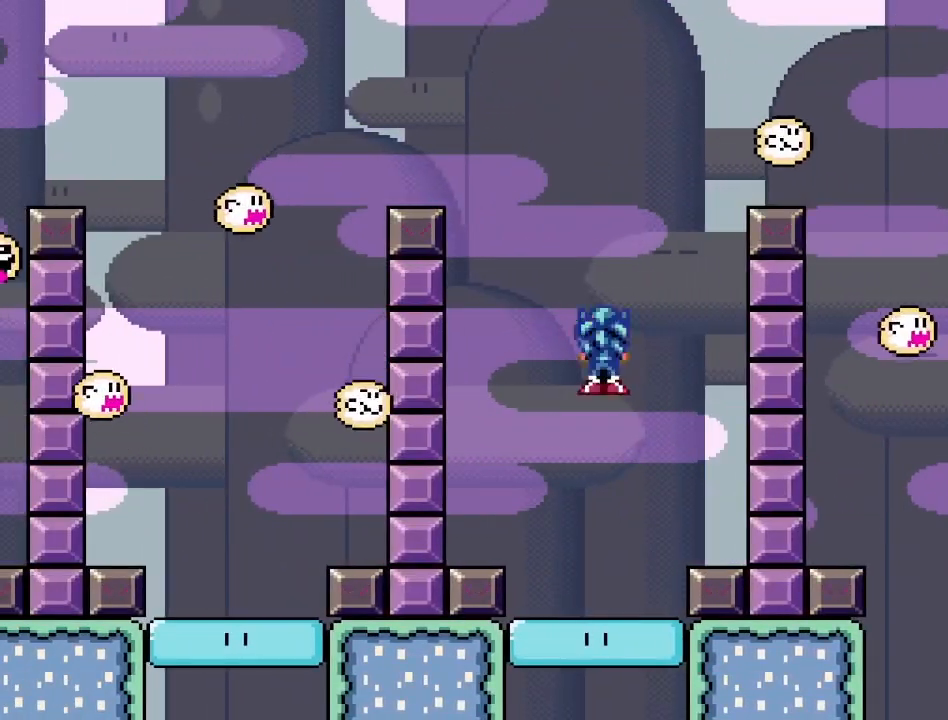
{"buttons": ["CROSS", "SQUARE", "DPAD_LEFT"], "events": [[83, "DPAD_LEFT", "up"], [150, "DPAD_RIGHT", "down"], [233, "DPAD_RIGHT", "up"], [317, "DPAD_LEFT", "down"]]}
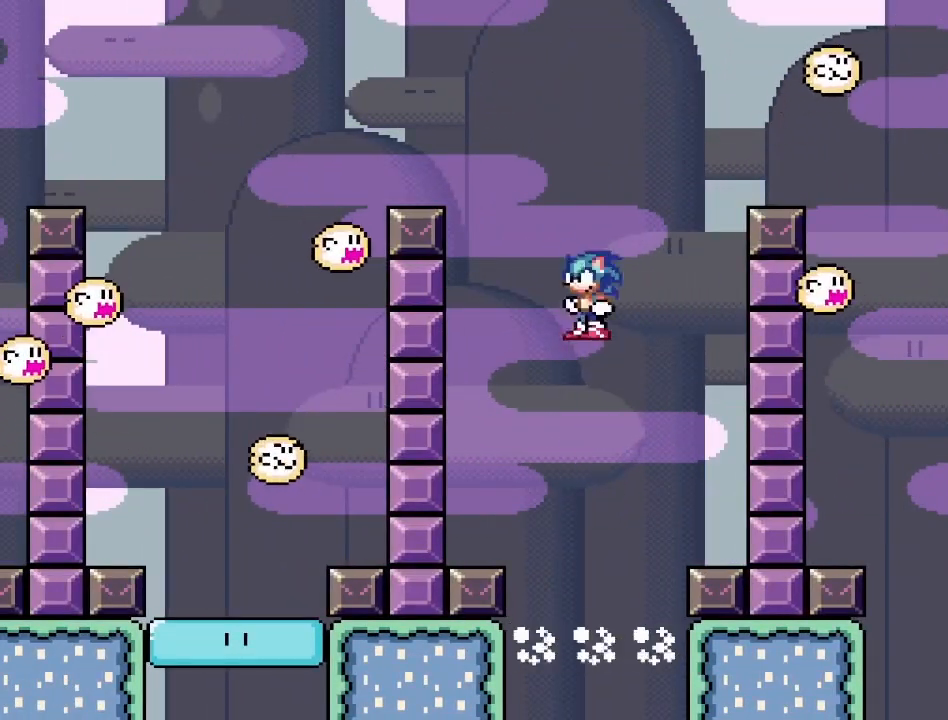
{"buttons": ["SQUARE"], "events": [[400, "CROSS", "up"], [483, "DPAD_LEFT", "up"]]}
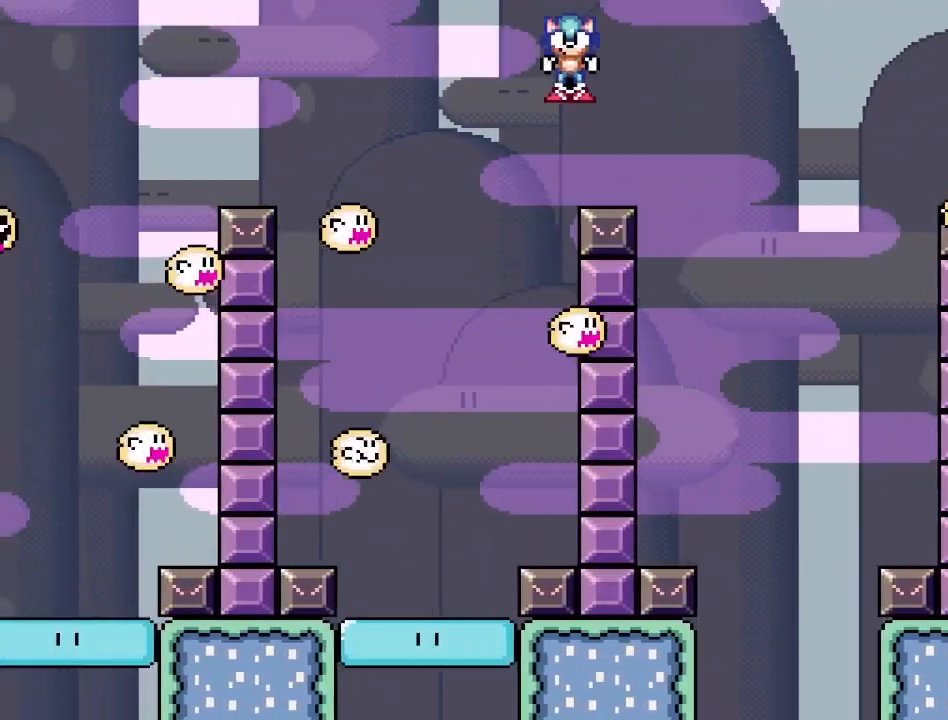
{"buttons": ["CROSS", "SQUARE", "DPAD_RIGHT"], "events": [[50, "DPAD_RIGHT", "down"], [167, "DPAD_RIGHT", "up"], [183, "DPAD_LEFT", "down"], [417, "DPAD_LEFT", "up"], [467, "CROSS", "down"], [467, "DPAD_RIGHT", "down"]]}
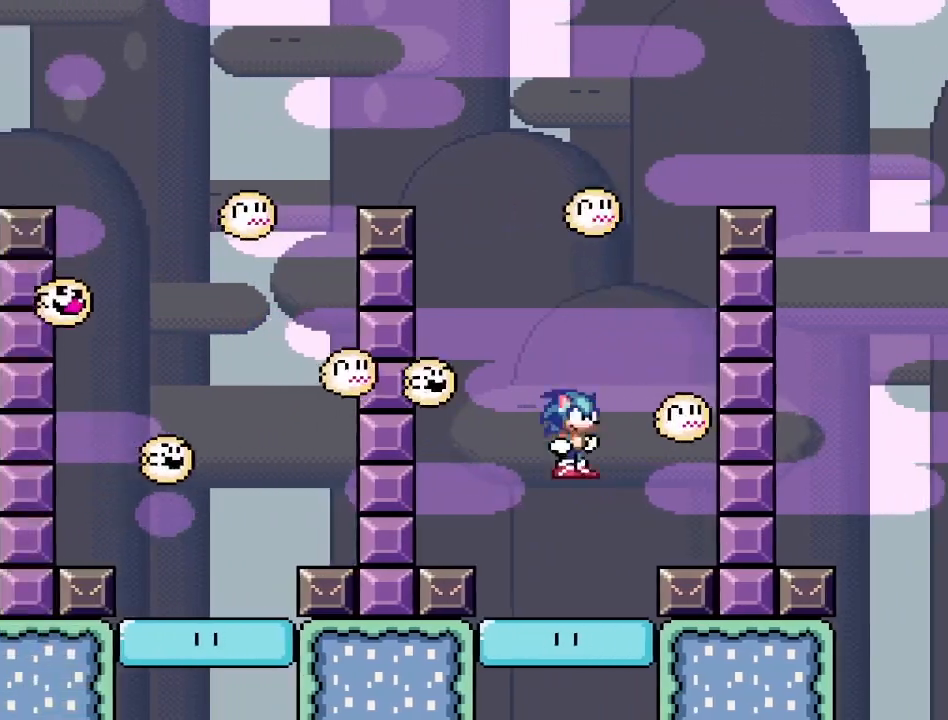
{"buttons": ["CROSS", "SQUARE", "DPAD_LEFT"], "events": [[50, "DPAD_RIGHT", "up"], [333, "DPAD_LEFT", "down"]]}
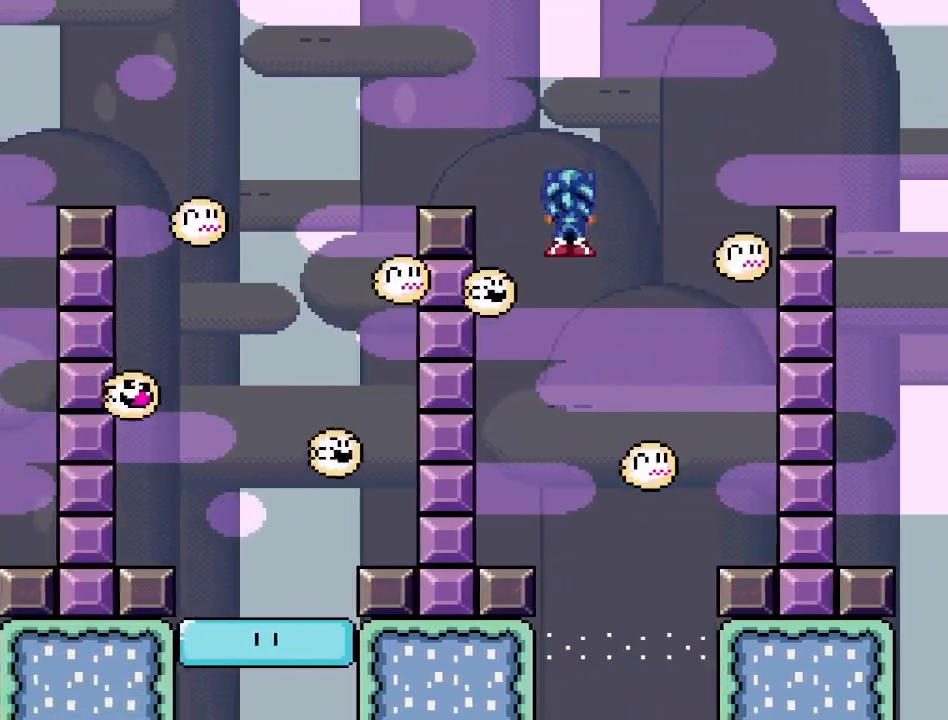
{"buttons": ["CROSS", "SQUARE", "DPAD_LEFT"], "events": []}
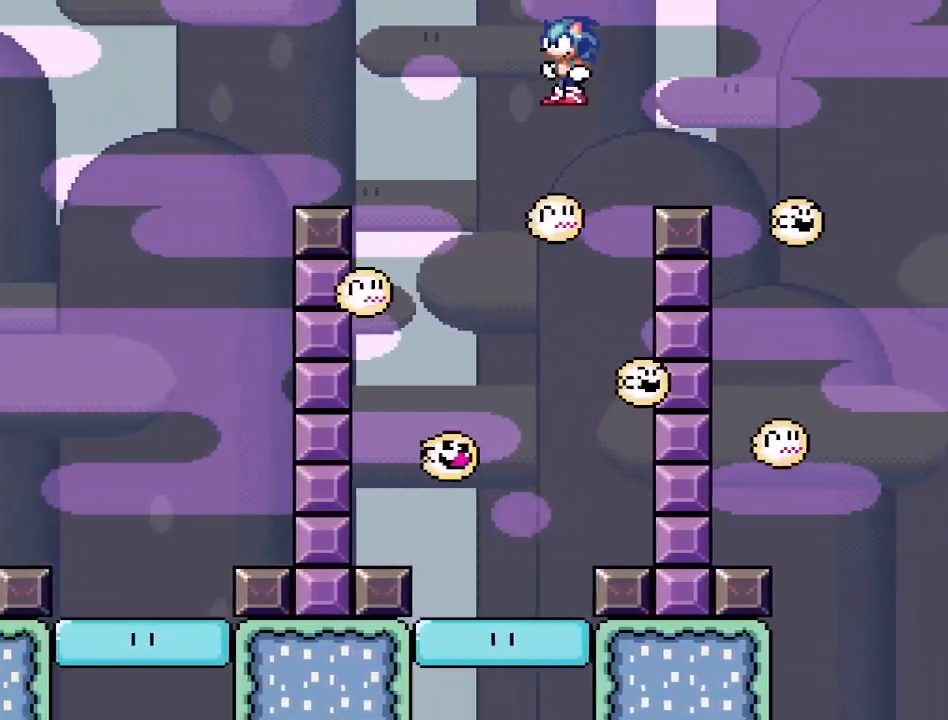
{"buttons": ["CROSS", "SQUARE", "DPAD_RIGHT"], "events": [[67, "DPAD_LEFT", "up"], [83, "DPAD_LEFT", "down"], [100, "DPAD_LEFT", "up"], [200, "DPAD_RIGHT", "down"], [317, "DPAD_RIGHT", "up"], [400, "DPAD_RIGHT", "down"]]}
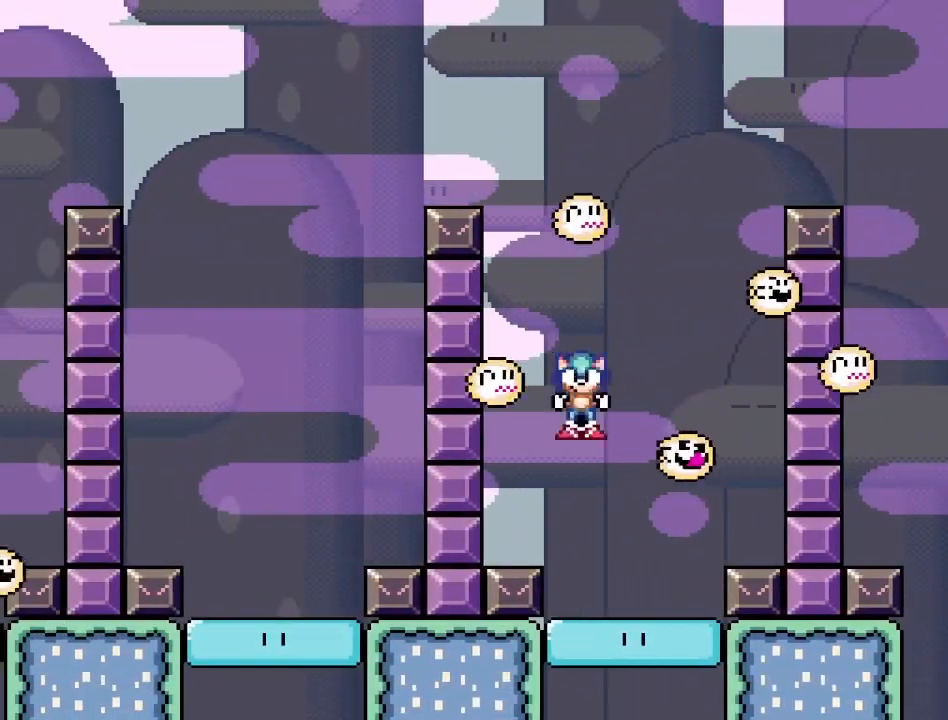
{"buttons": ["CROSS", "SQUARE", "DPAD_LEFT"], "events": [[67, "DPAD_RIGHT", "up"], [300, "DPAD_LEFT", "down"]]}
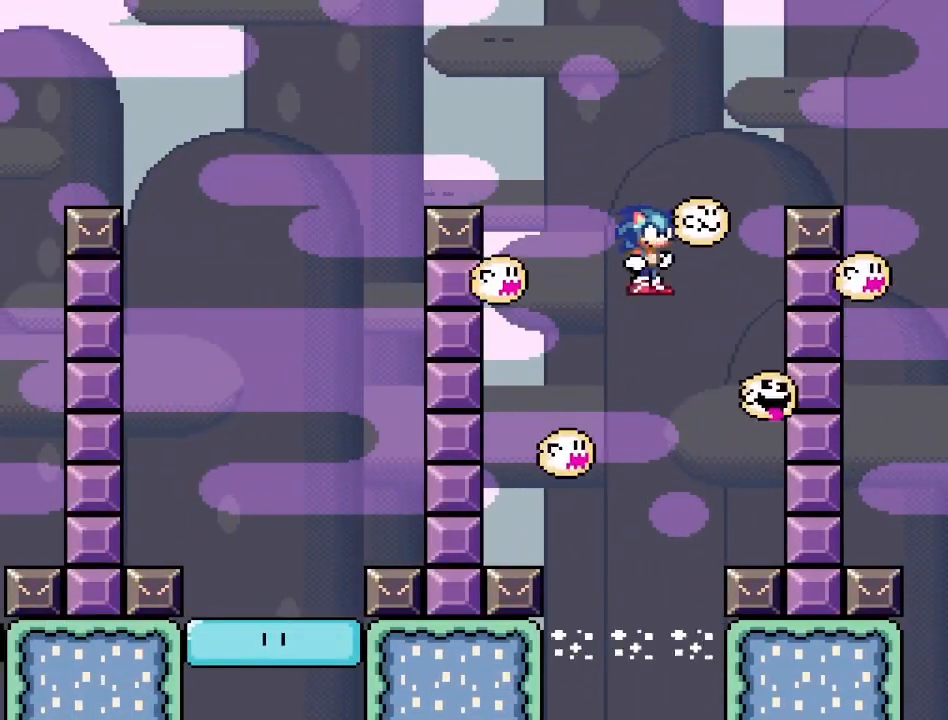
{"buttons": ["CROSS", "SQUARE", "DPAD_LEFT"], "events": []}
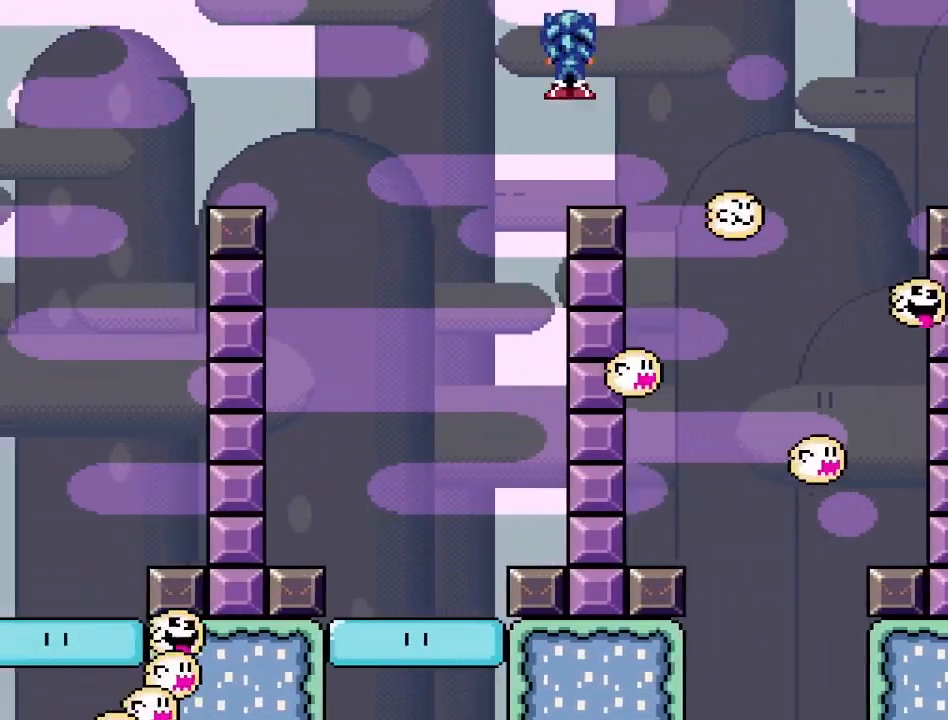
{"buttons": ["CROSS", "SQUARE"], "events": [[150, "DPAD_LEFT", "up"], [250, "DPAD_RIGHT", "down"], [417, "DPAD_RIGHT", "up"]]}
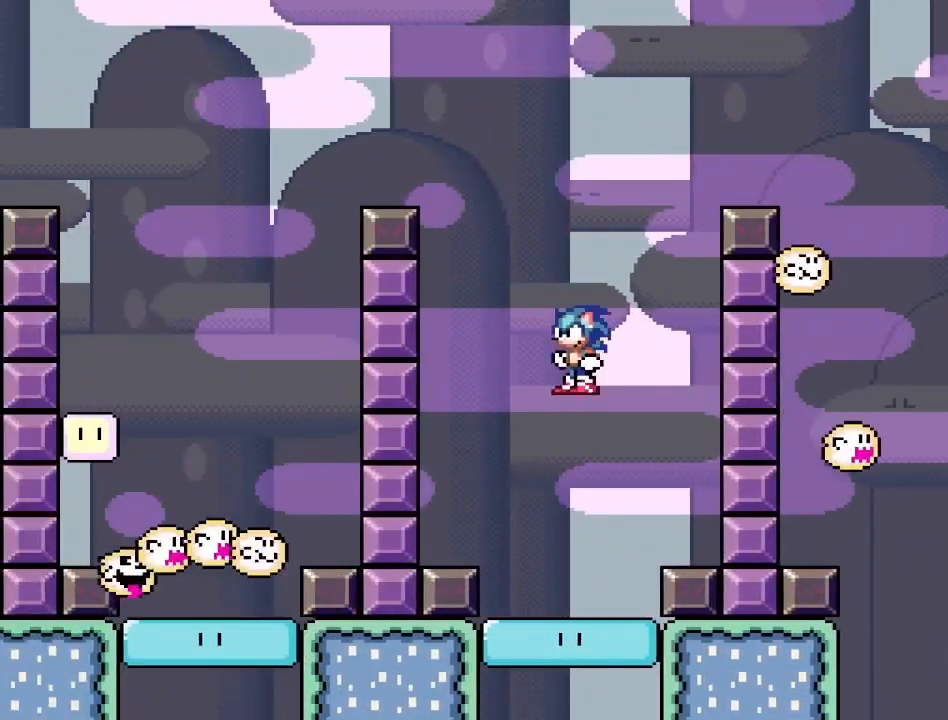
{"buttons": ["CROSS", "SQUARE", "DPAD_LEFT"], "events": [[33, "DPAD_LEFT", "down"], [133, "DPAD_LEFT", "up"], [183, "DPAD_RIGHT", "down"], [267, "DPAD_RIGHT", "up"], [383, "DPAD_LEFT", "down"]]}
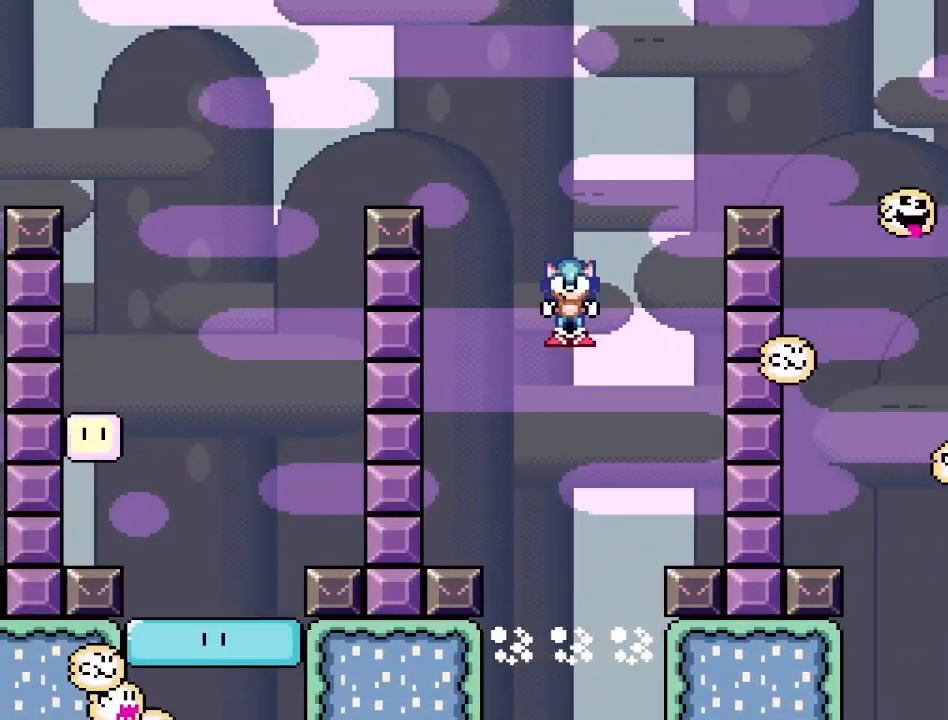
{"buttons": ["CROSS", "SQUARE", "DPAD_LEFT"], "events": []}